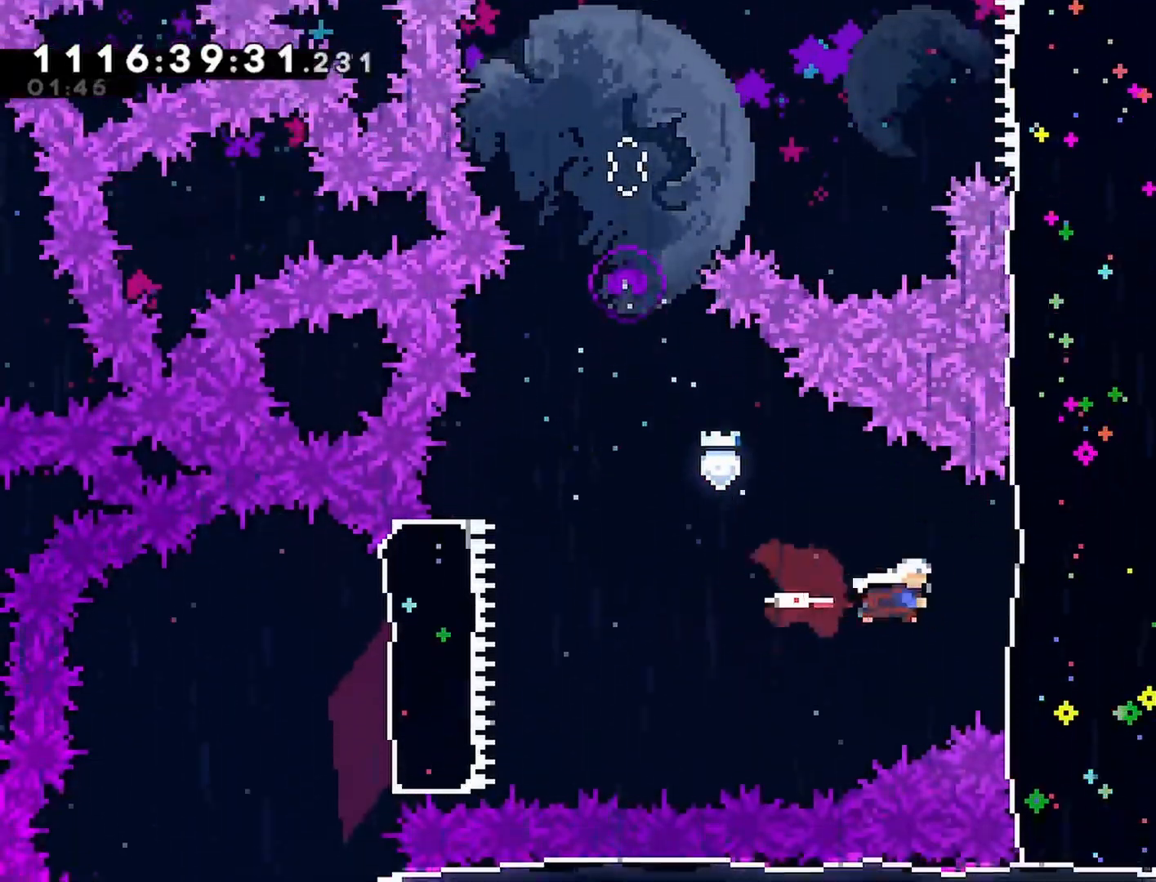
Gameplay with a controller (PlayStation layout); each line is a JSON object with the inputs held at the frame after it. "events" lists button and stick changes between this image and that frame as [ms after this image, input, new state], when the widget could be followed in between.
{"buttons": [], "left_stick": "center", "right_stick": "center"}
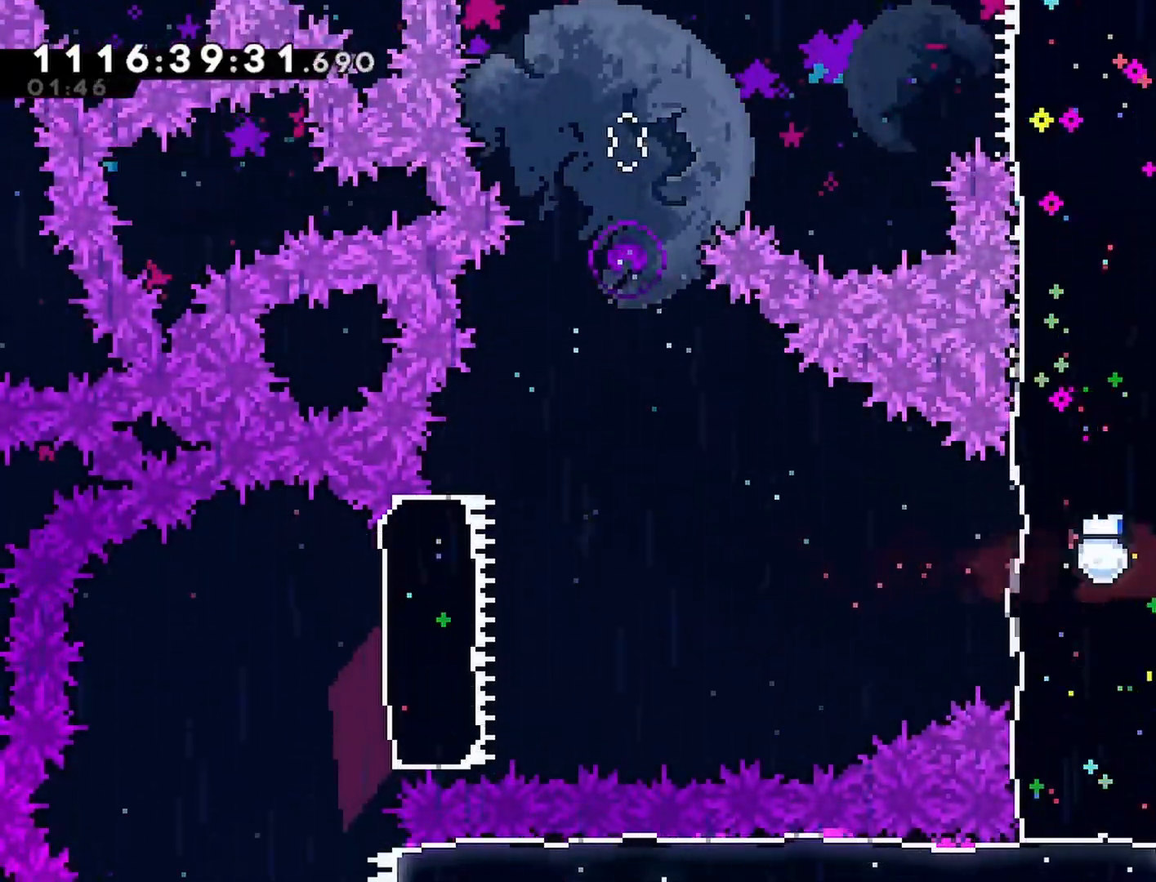
{"buttons": [], "left_stick": "center", "right_stick": "center", "events": []}
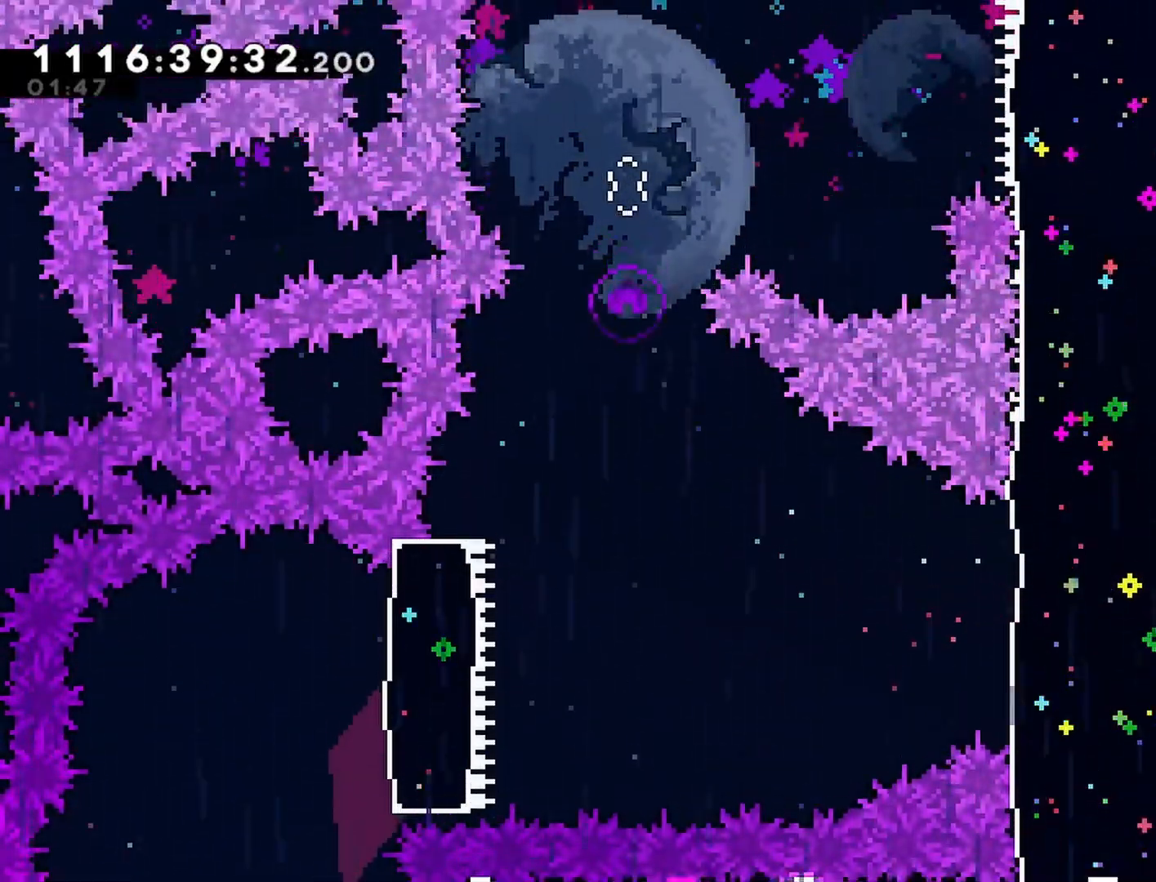
{"buttons": [], "left_stick": "center", "right_stick": "center", "events": []}
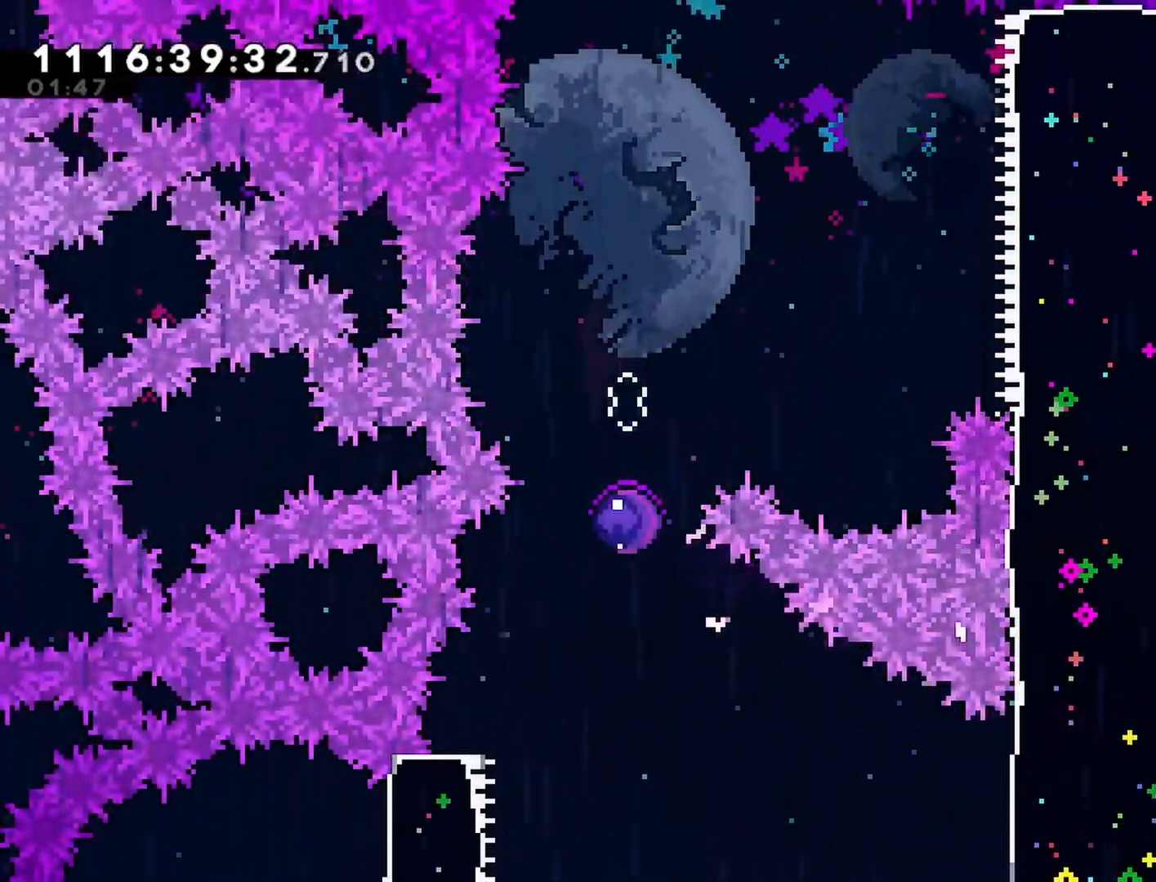
{"buttons": ["SQUARE", "DPAD_LEFT"], "left_stick": "center", "right_stick": "center", "events": [[200, "DPAD_LEFT", "down"], [467, "SQUARE", "down"]]}
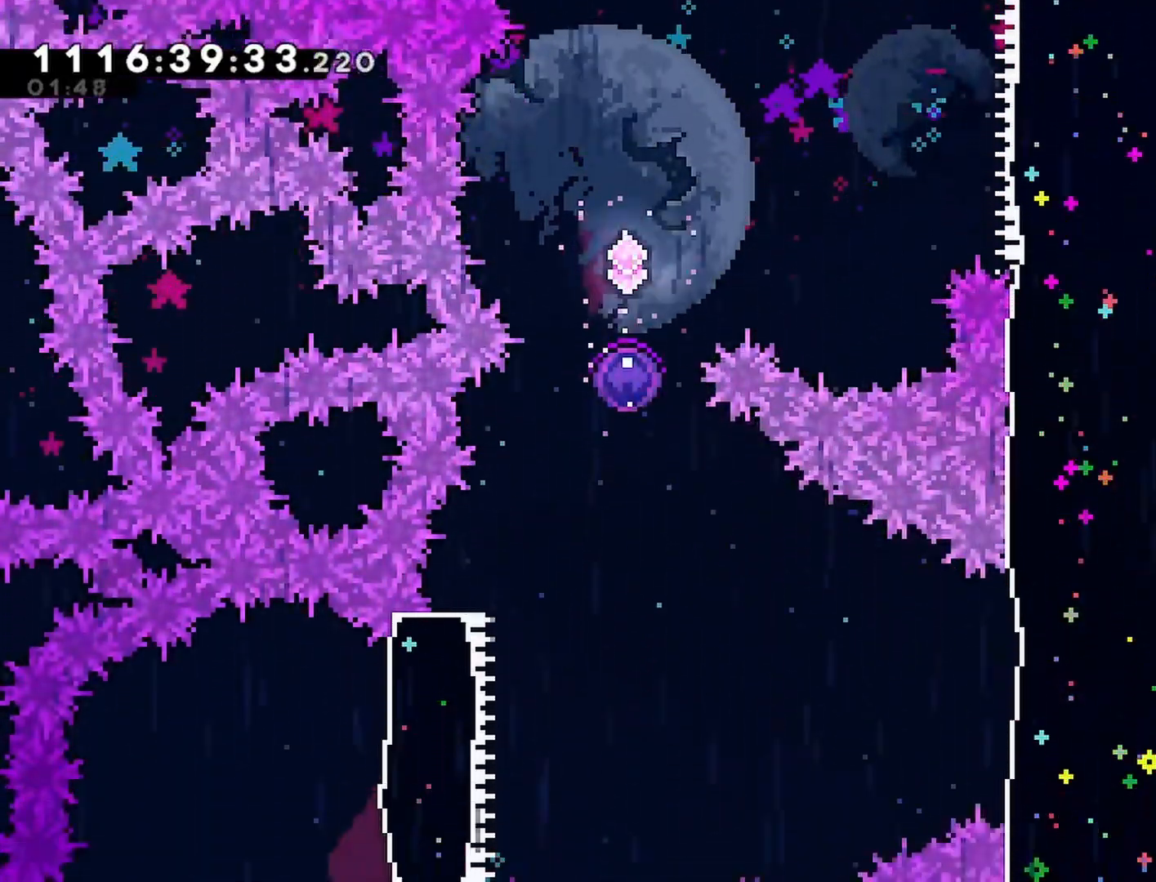
{"buttons": ["CROSS", "DPAD_LEFT"], "left_stick": "center", "right_stick": "center", "events": [[100, "SQUARE", "up"], [233, "CROSS", "down"]]}
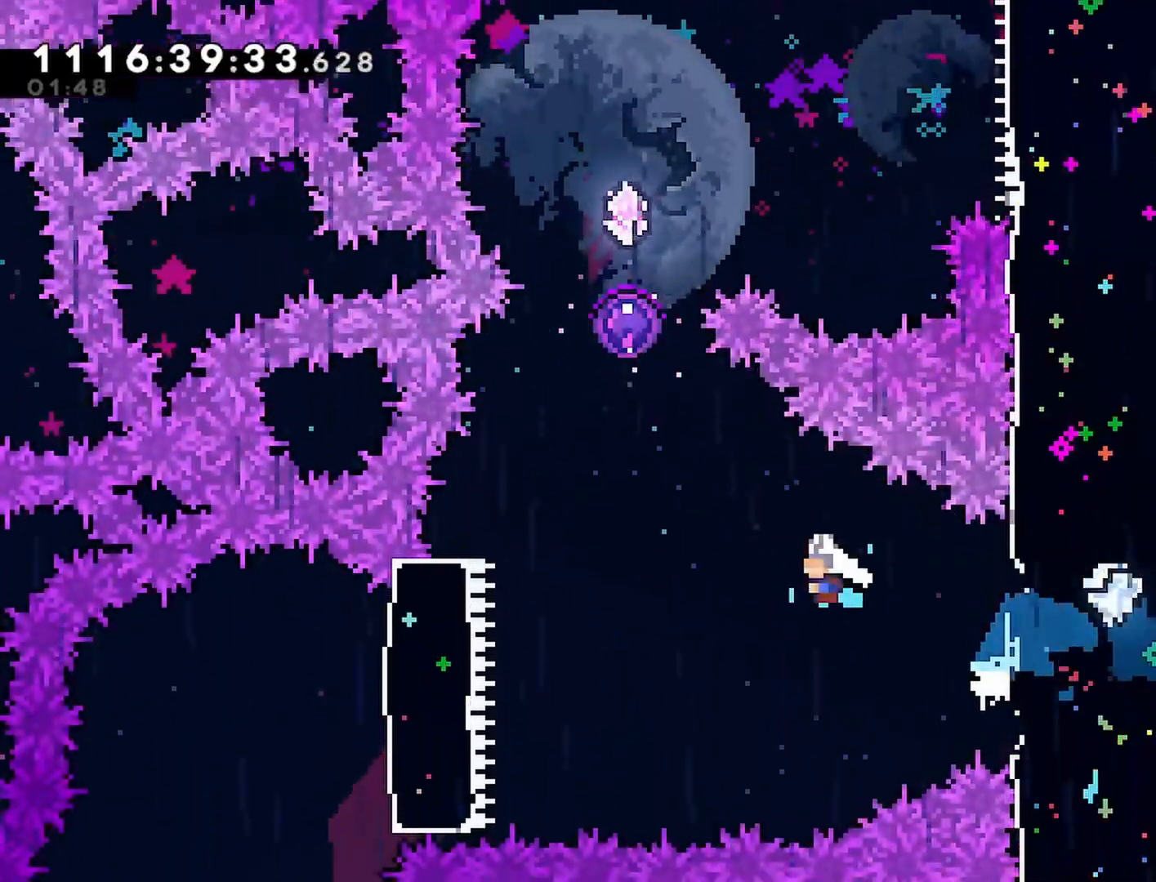
{"buttons": ["DPAD_UP"], "left_stick": "center", "right_stick": "center", "events": [[117, "DPAD_UP", "down"], [150, "DPAD_LEFT", "up"], [150, "SQUARE", "down"], [300, "CROSS", "up"], [300, "SQUARE", "up"]]}
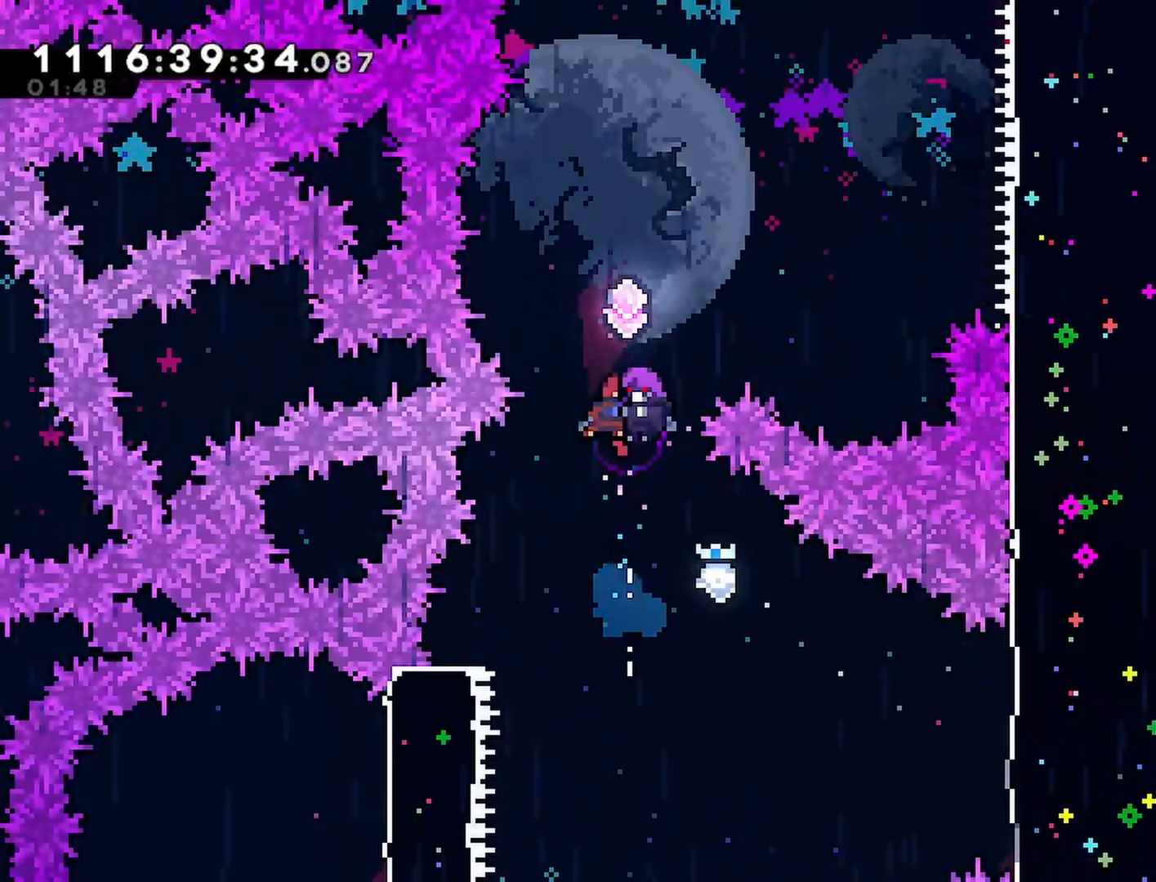
{"buttons": [], "left_stick": "center", "right_stick": "center", "events": [[417, "DPAD_UP", "up"]]}
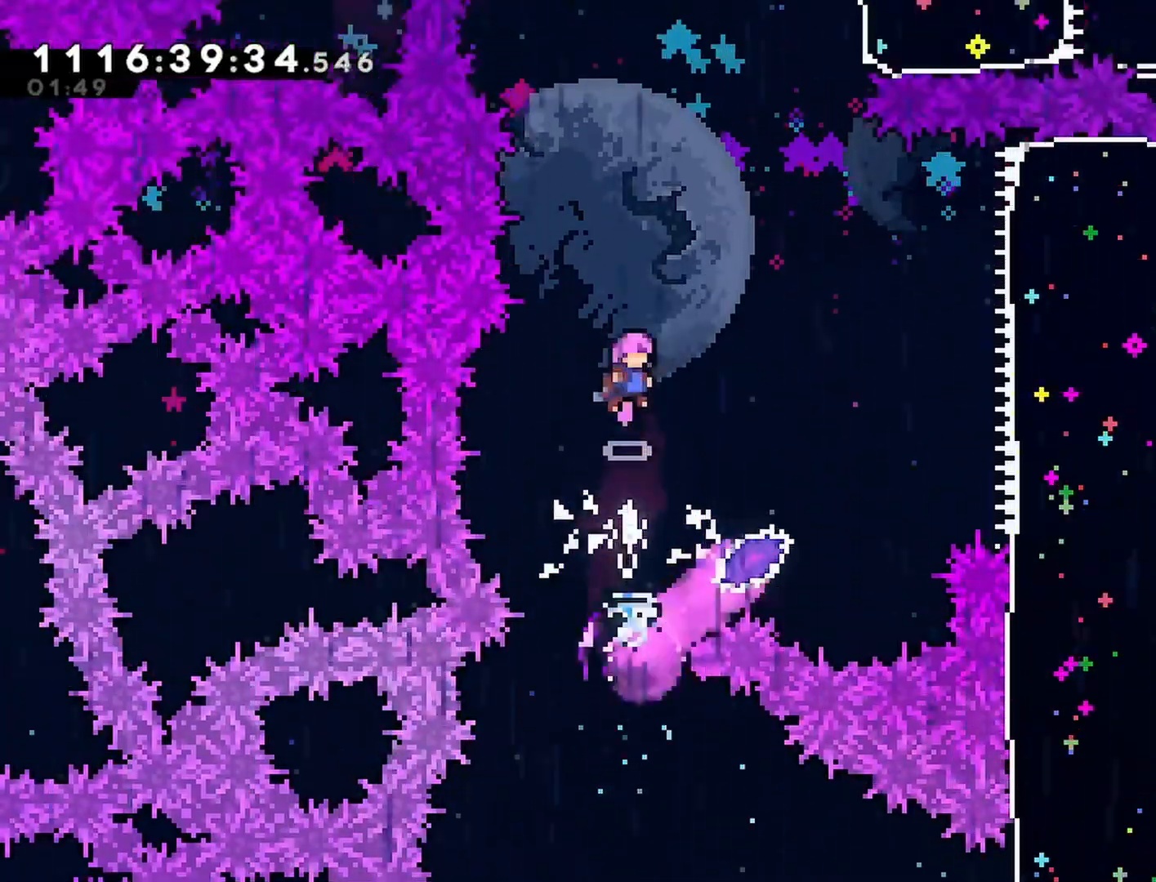
{"buttons": ["SQUARE", "DPAD_UP"], "left_stick": "center", "right_stick": "center", "events": [[50, "DPAD_RIGHT", "down"], [350, "DPAD_UP", "down"], [367, "DPAD_RIGHT", "up"], [450, "SQUARE", "down"]]}
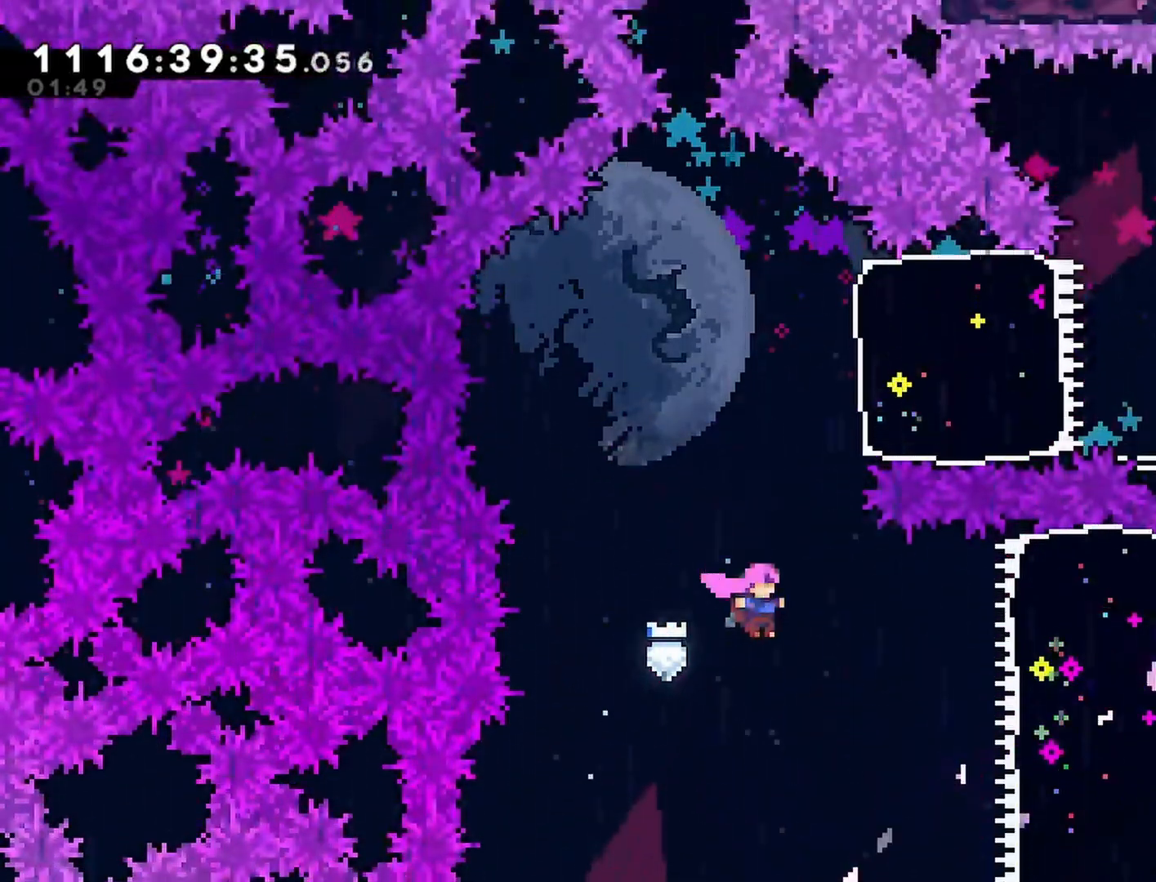
{"buttons": ["DPAD_RIGHT"], "left_stick": "center", "right_stick": "center", "events": [[150, "DPAD_UP", "up"], [150, "SQUARE", "up"], [200, "DPAD_RIGHT", "down"], [267, "SQUARE", "down"], [400, "SQUARE", "up"]]}
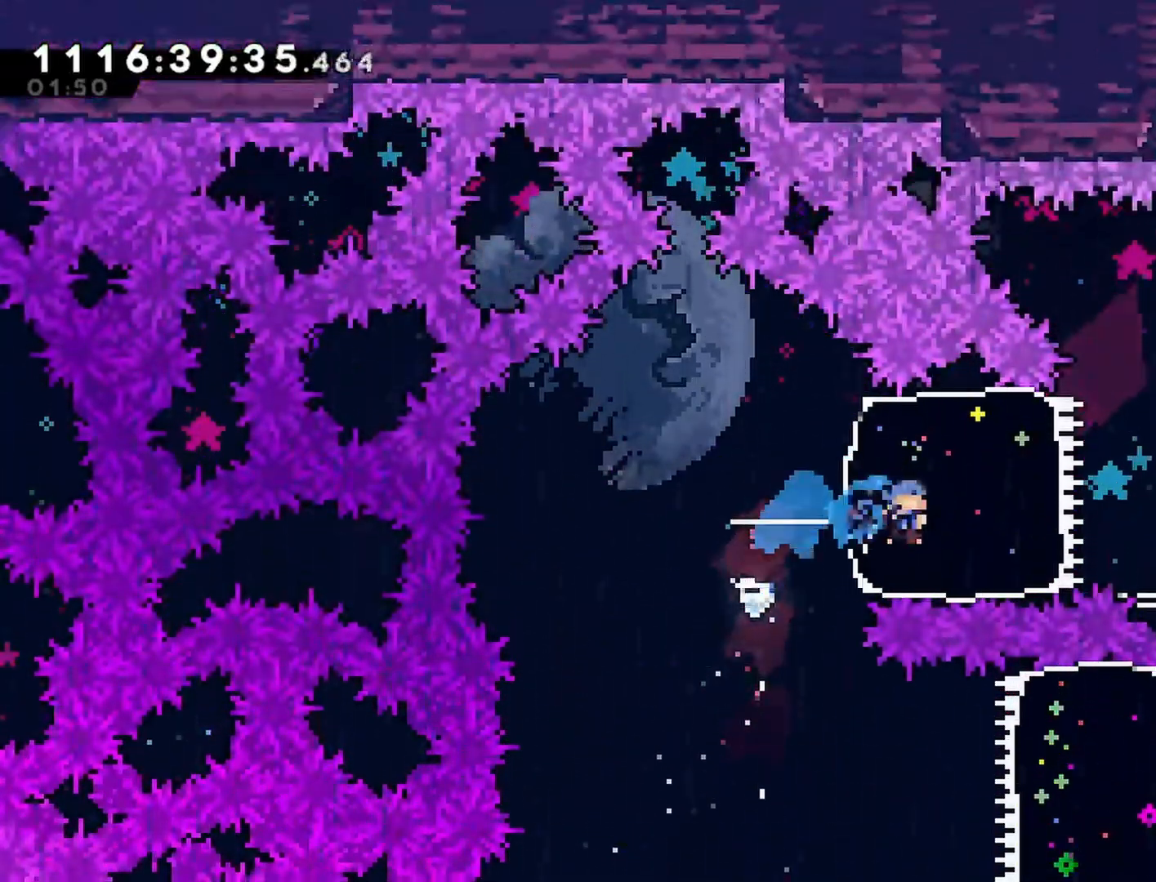
{"buttons": ["CROSS", "DPAD_DOWN", "DPAD_RIGHT"], "left_stick": "center", "right_stick": "center", "events": [[150, "CROSS", "down"], [250, "DPAD_DOWN", "down"], [283, "SQUARE", "down"], [317, "CROSS", "up"], [350, "SQUARE", "up"], [450, "CROSS", "down"]]}
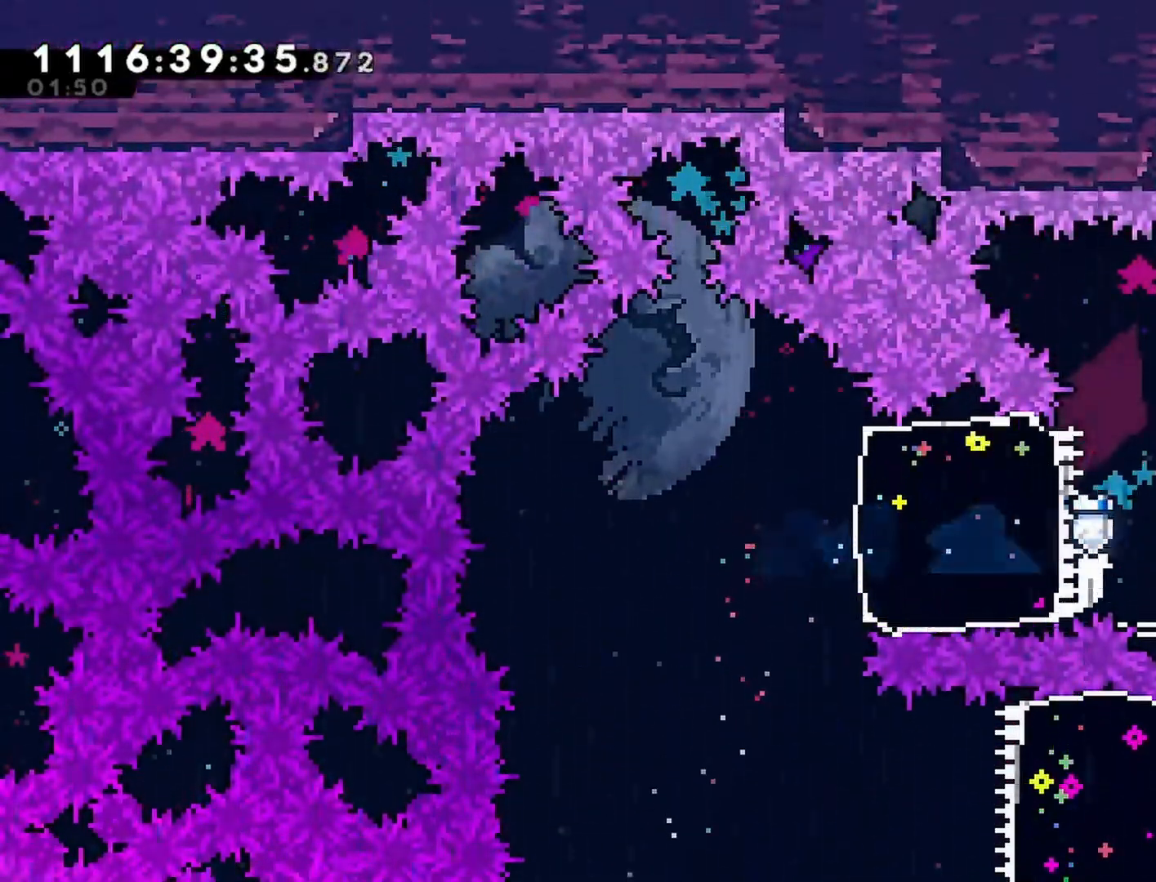
{"buttons": ["DPAD_RIGHT"], "left_stick": "center", "right_stick": "center", "events": [[17, "CROSS", "up"], [117, "DPAD_DOWN", "up"], [283, "DPAD_RIGHT", "up"], [500, "DPAD_RIGHT", "down"]]}
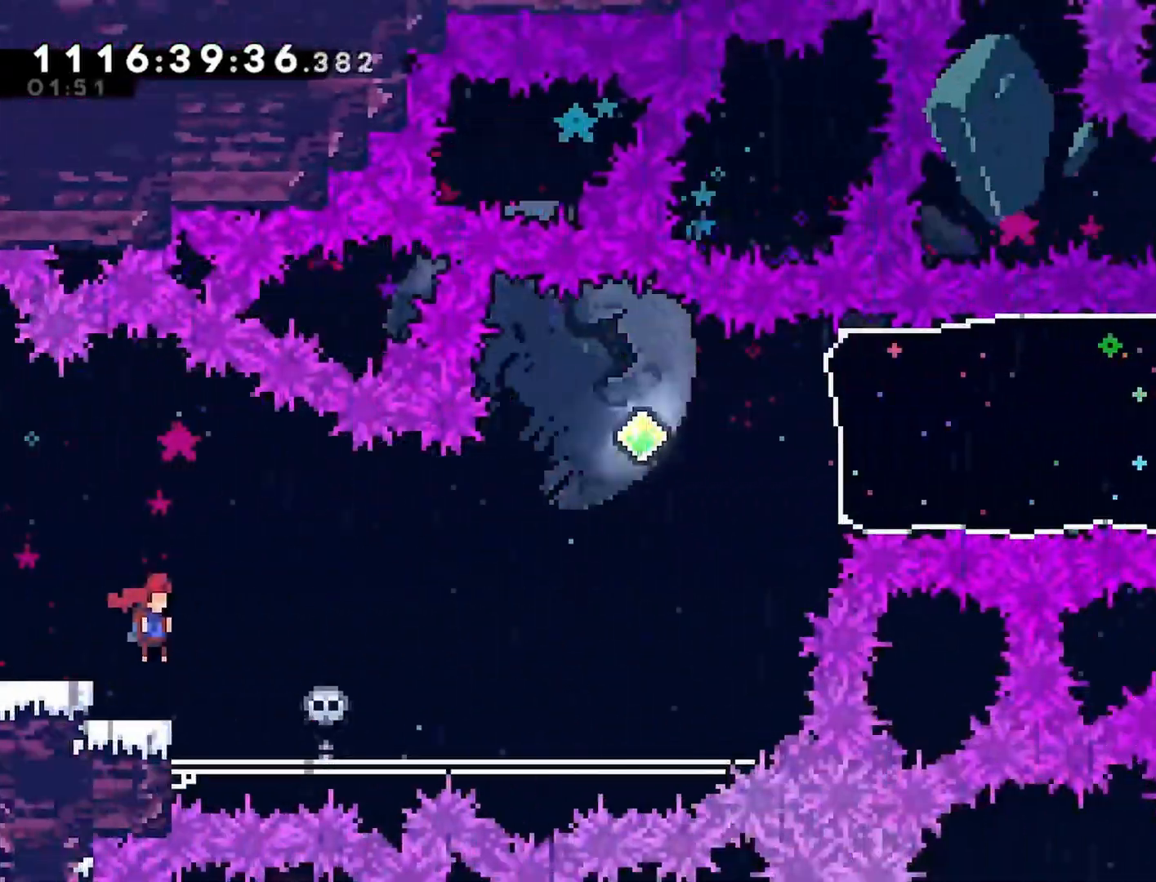
{"buttons": [], "left_stick": "center", "right_stick": "center", "events": [[200, "DPAD_RIGHT", "up"]]}
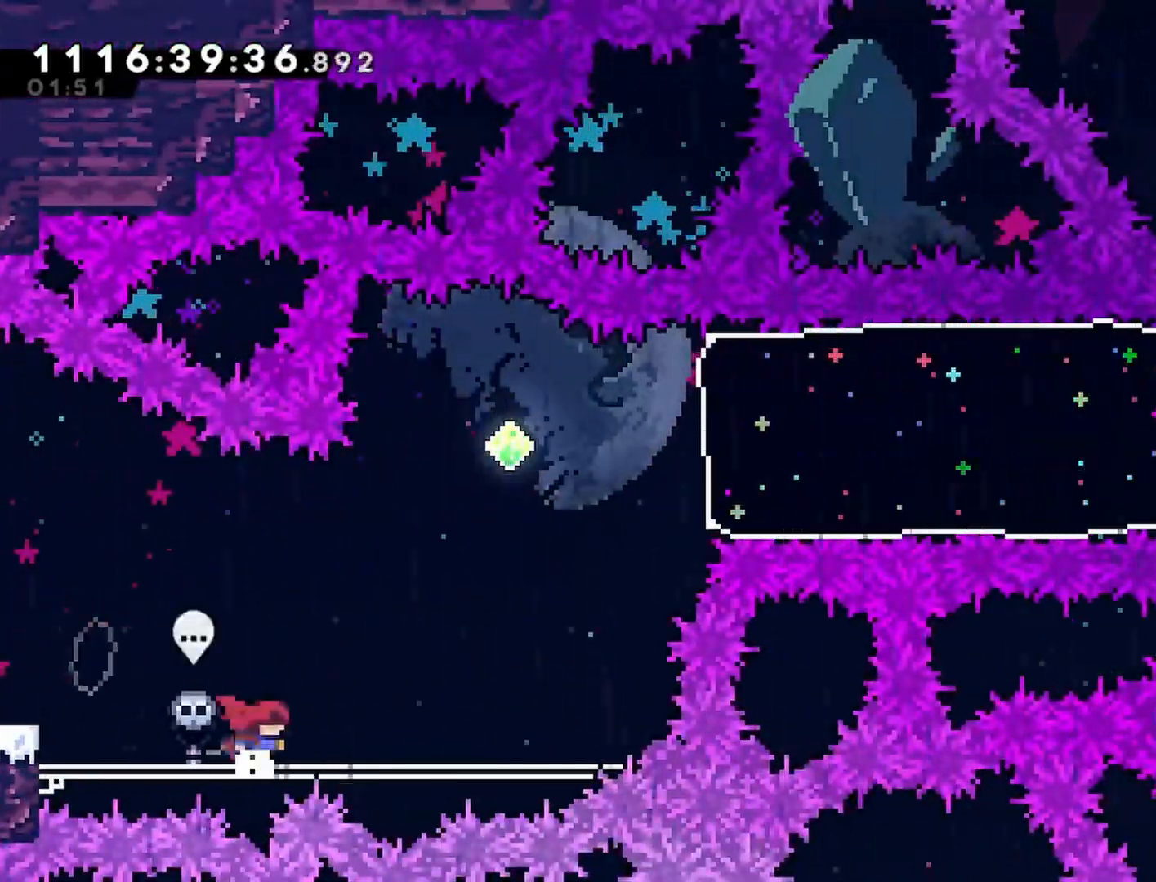
{"buttons": [], "left_stick": "center", "right_stick": "center", "events": [[17, "DPAD_RIGHT", "down"], [433, "DPAD_RIGHT", "up"]]}
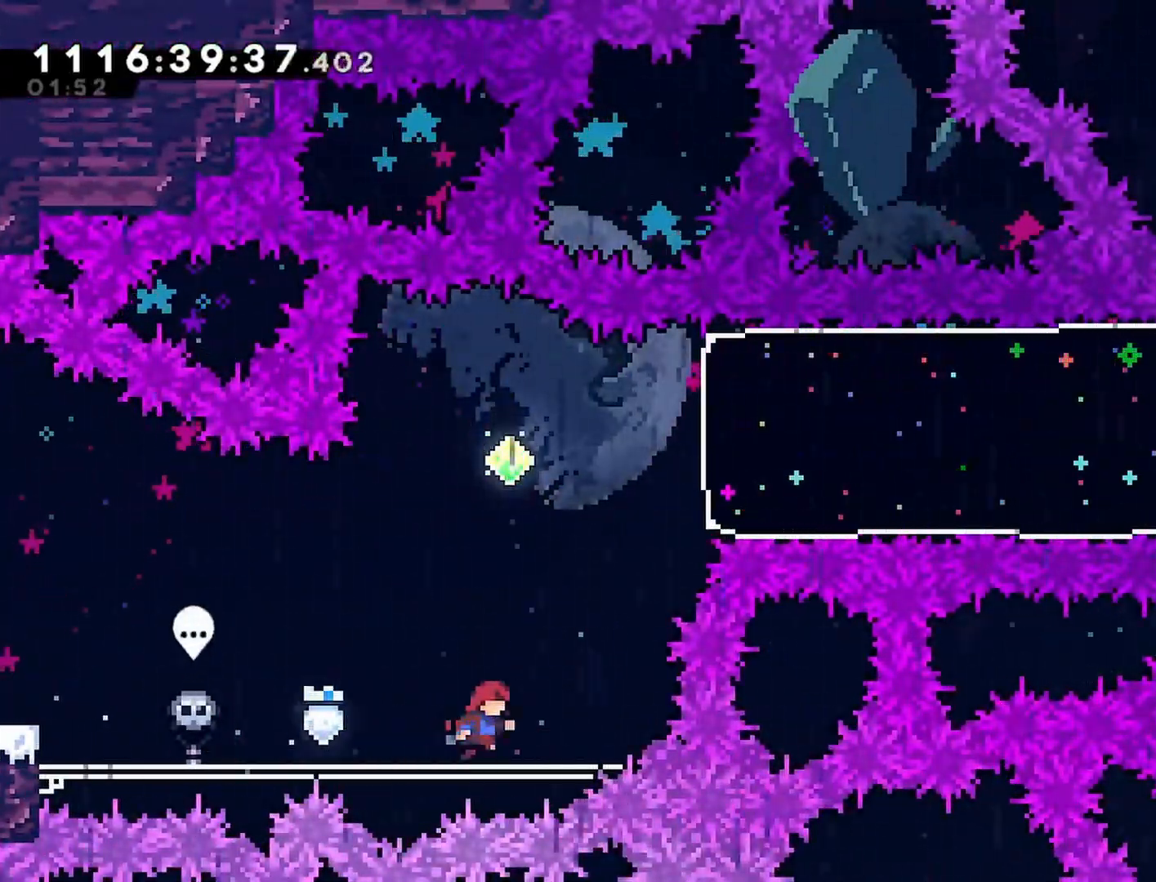
{"buttons": ["DPAD_RIGHT"], "left_stick": "center", "right_stick": "center", "events": [[17, "CROSS", "down"], [17, "DPAD_UP", "down"], [283, "SQUARE", "down"], [417, "DPAD_UP", "up"], [417, "SQUARE", "up"], [450, "CROSS", "up"], [483, "DPAD_RIGHT", "down"]]}
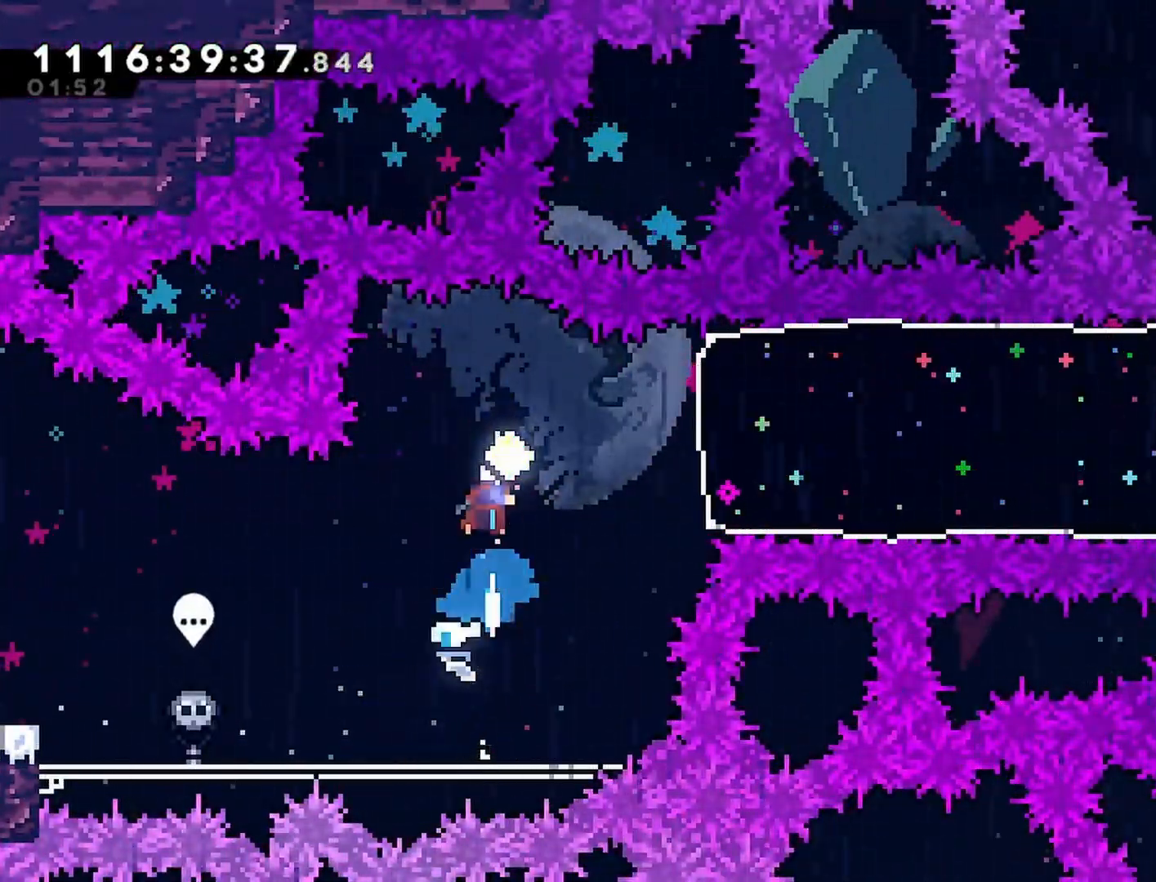
{"buttons": ["SQUARE", "DPAD_RIGHT"], "left_stick": "center", "right_stick": "center", "events": [[217, "DPAD_RIGHT", "up"], [350, "DPAD_RIGHT", "down"], [467, "SQUARE", "down"]]}
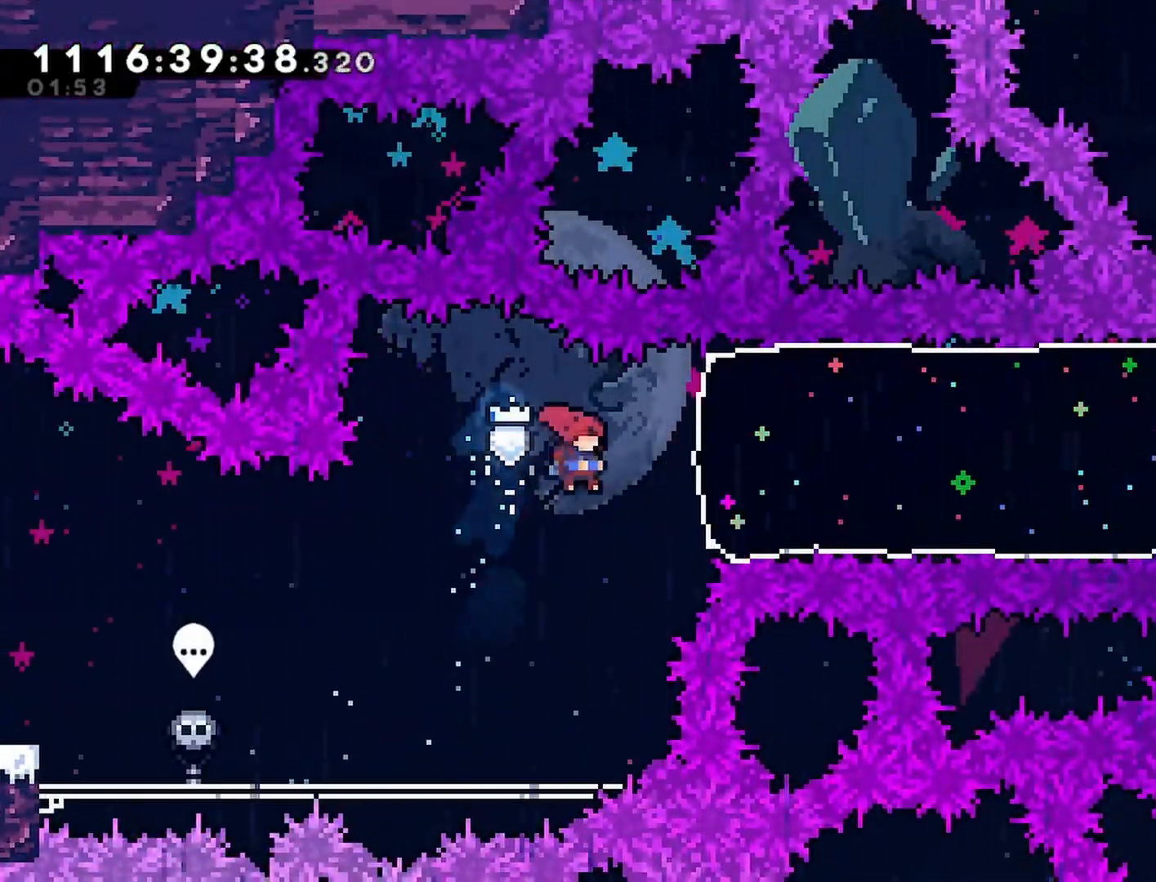
{"buttons": ["DPAD_RIGHT"], "left_stick": "center", "right_stick": "center", "events": [[83, "SQUARE", "up"], [417, "R1", "down"], [467, "R1", "up"]]}
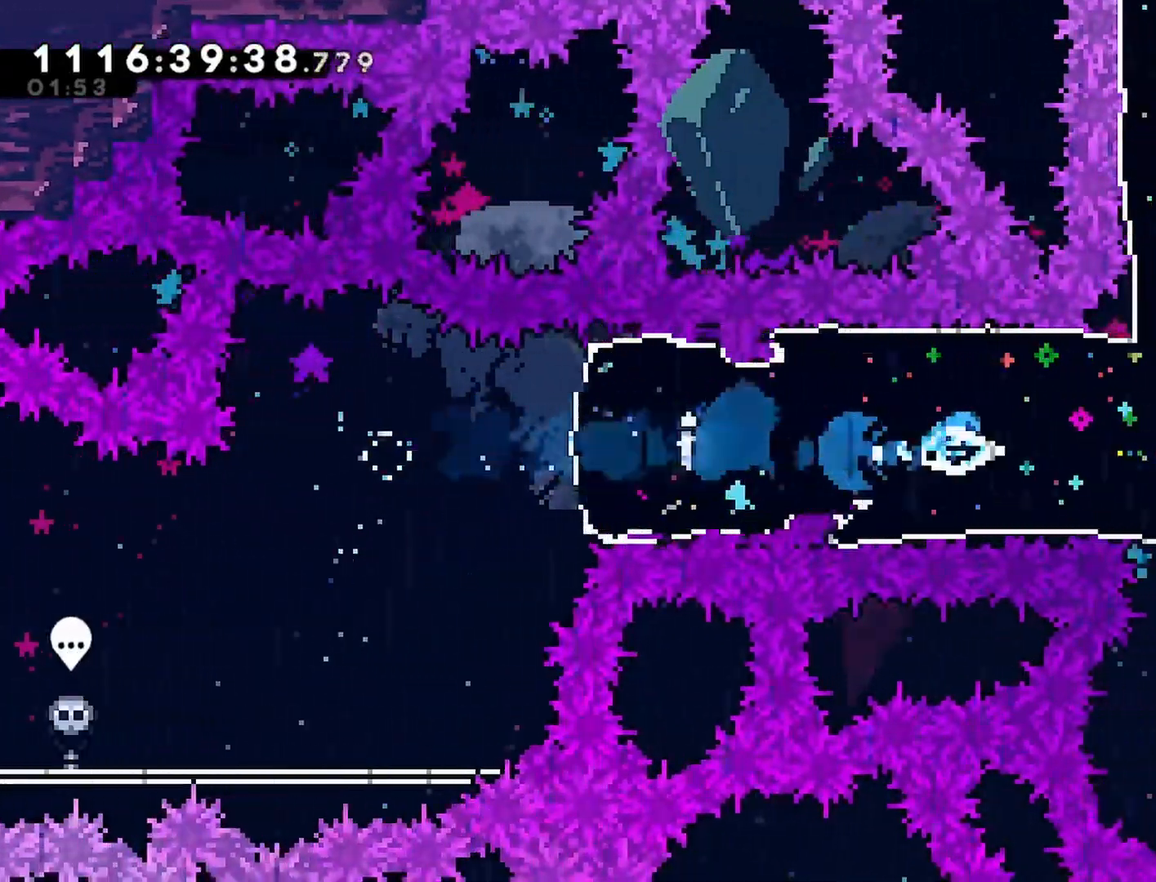
{"buttons": ["SQUARE", "DPAD_DOWN"], "left_stick": "center", "right_stick": "center", "events": [[267, "DPAD_RIGHT", "up"], [383, "DPAD_DOWN", "down"], [450, "SQUARE", "down"]]}
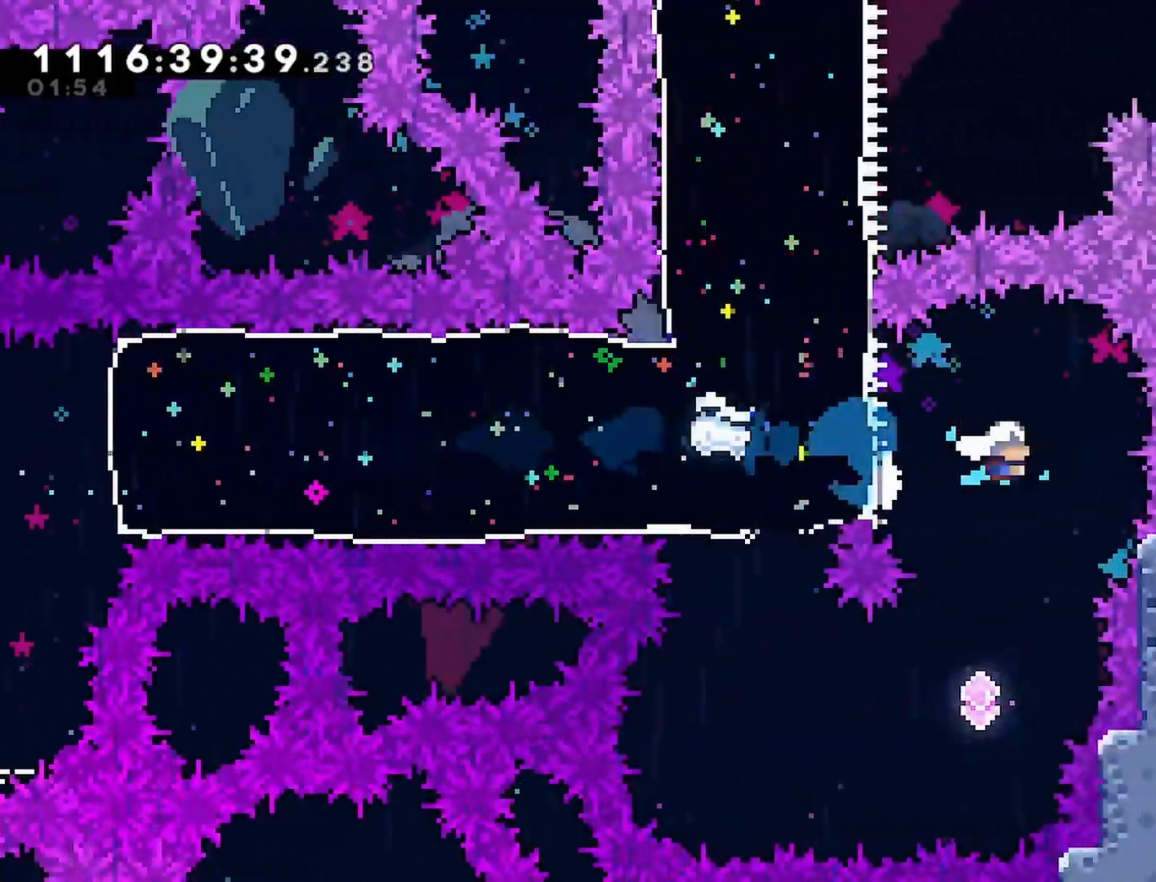
{"buttons": ["DPAD_LEFT"], "left_stick": "center", "right_stick": "center", "events": [[100, "DPAD_DOWN", "up"], [100, "SQUARE", "up"], [200, "DPAD_LEFT", "down"], [283, "SQUARE", "down"], [433, "SQUARE", "up"]]}
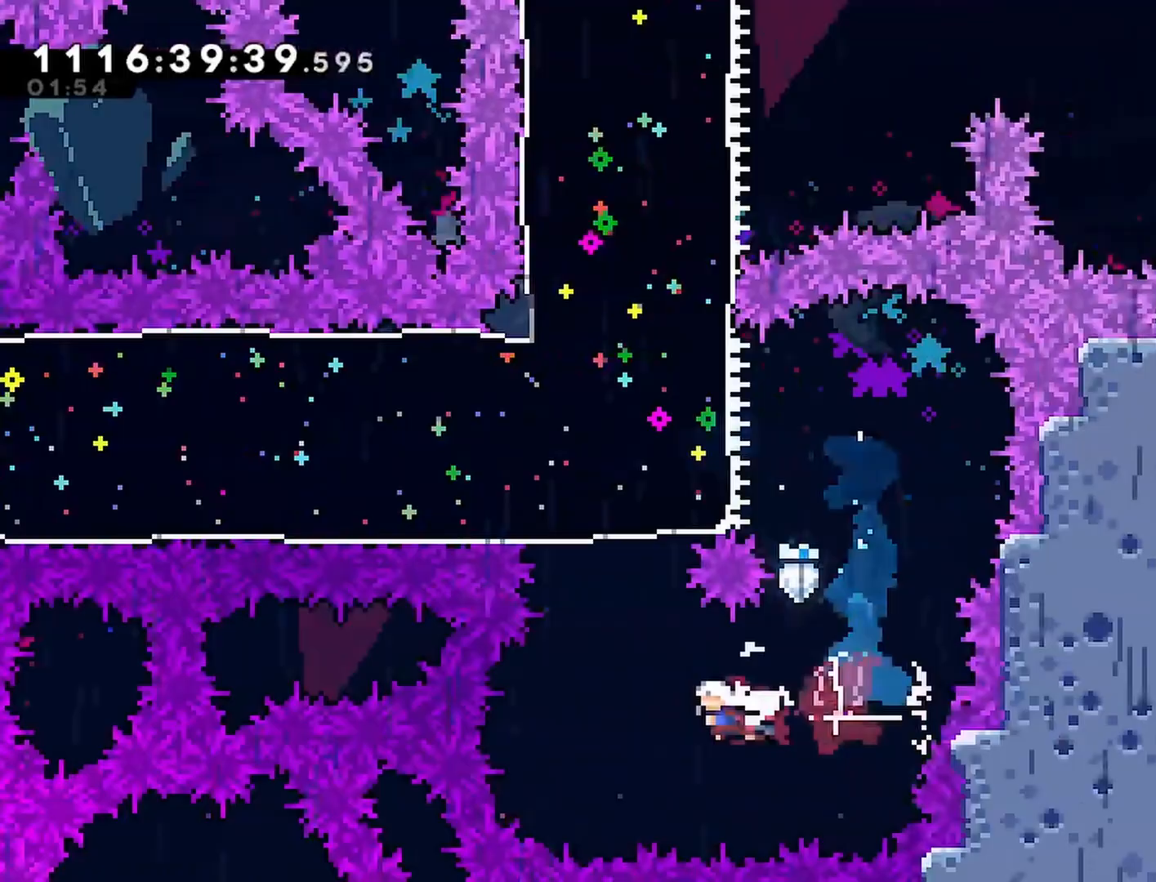
{"buttons": ["DPAD_UP"], "left_stick": "center", "right_stick": "center", "events": [[50, "DPAD_UP", "down"], [67, "DPAD_LEFT", "up"], [67, "SQUARE", "down"], [217, "SQUARE", "up"]]}
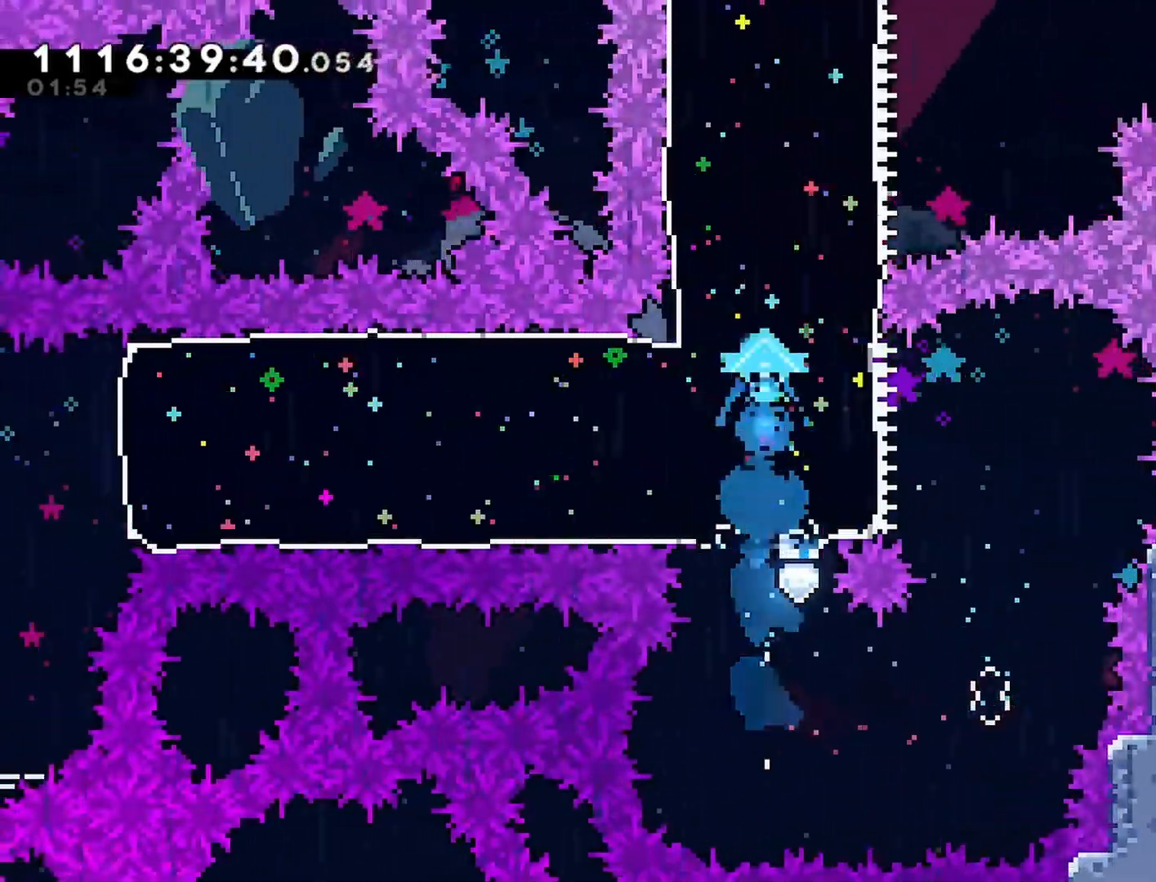
{"buttons": [], "left_stick": "center", "right_stick": "center", "events": [[150, "DPAD_UP", "up"]]}
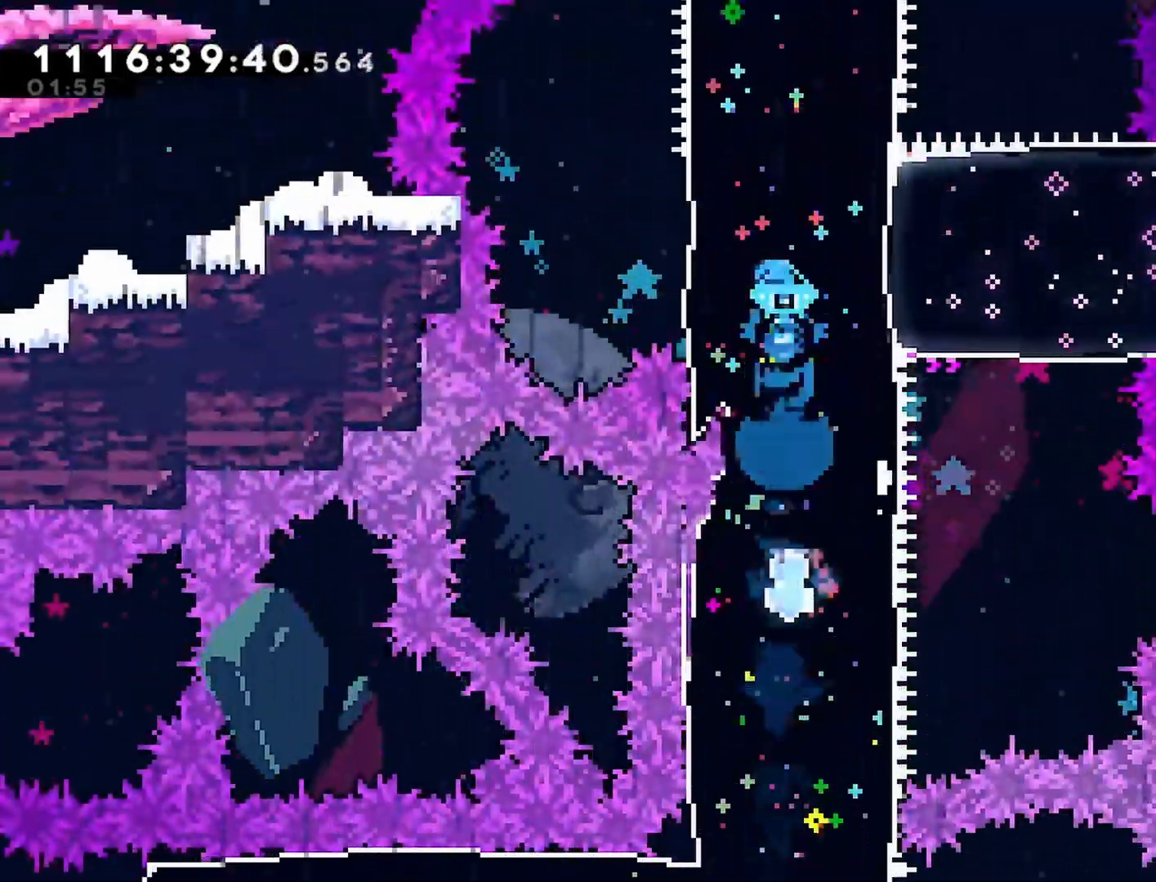
{"buttons": ["DPAD_LEFT"], "left_stick": "center", "right_stick": "center", "events": [[433, "DPAD_LEFT", "down"]]}
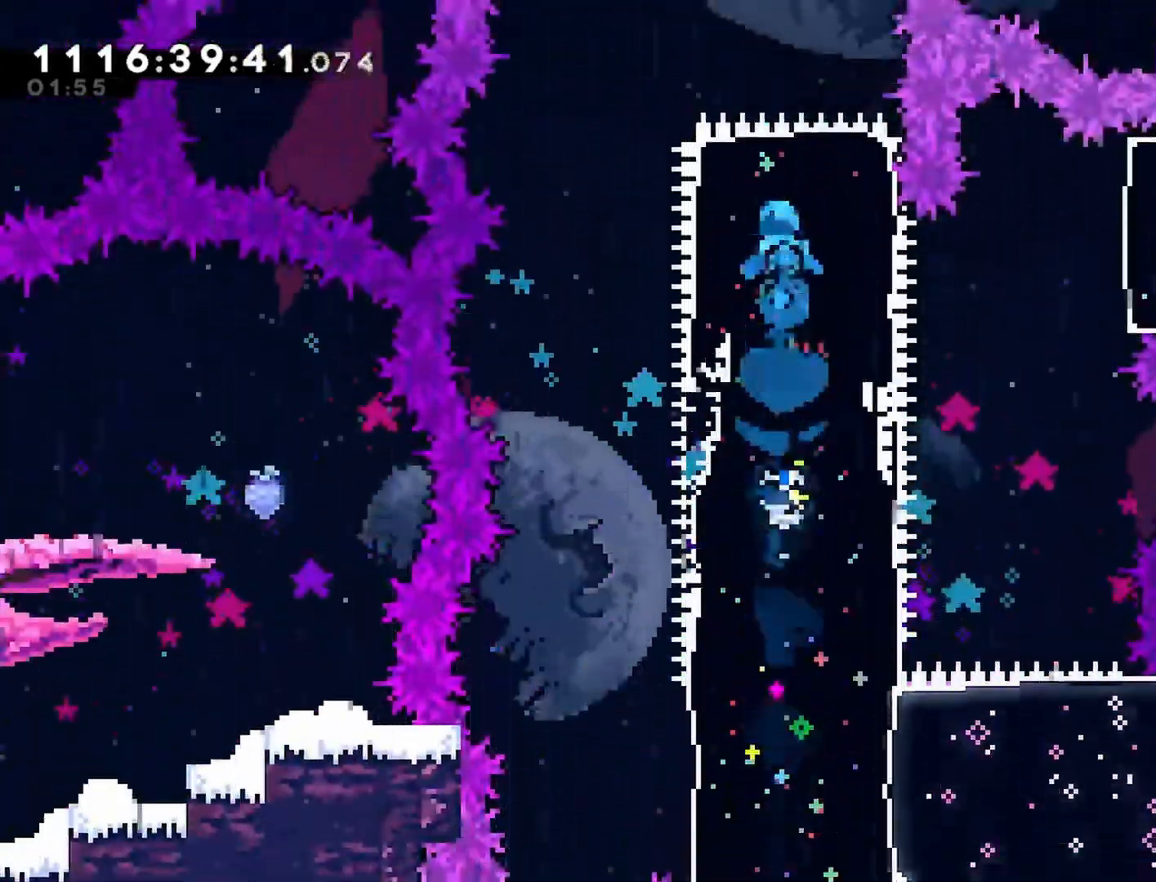
{"buttons": ["DPAD_LEFT"], "left_stick": "center", "right_stick": "center", "events": []}
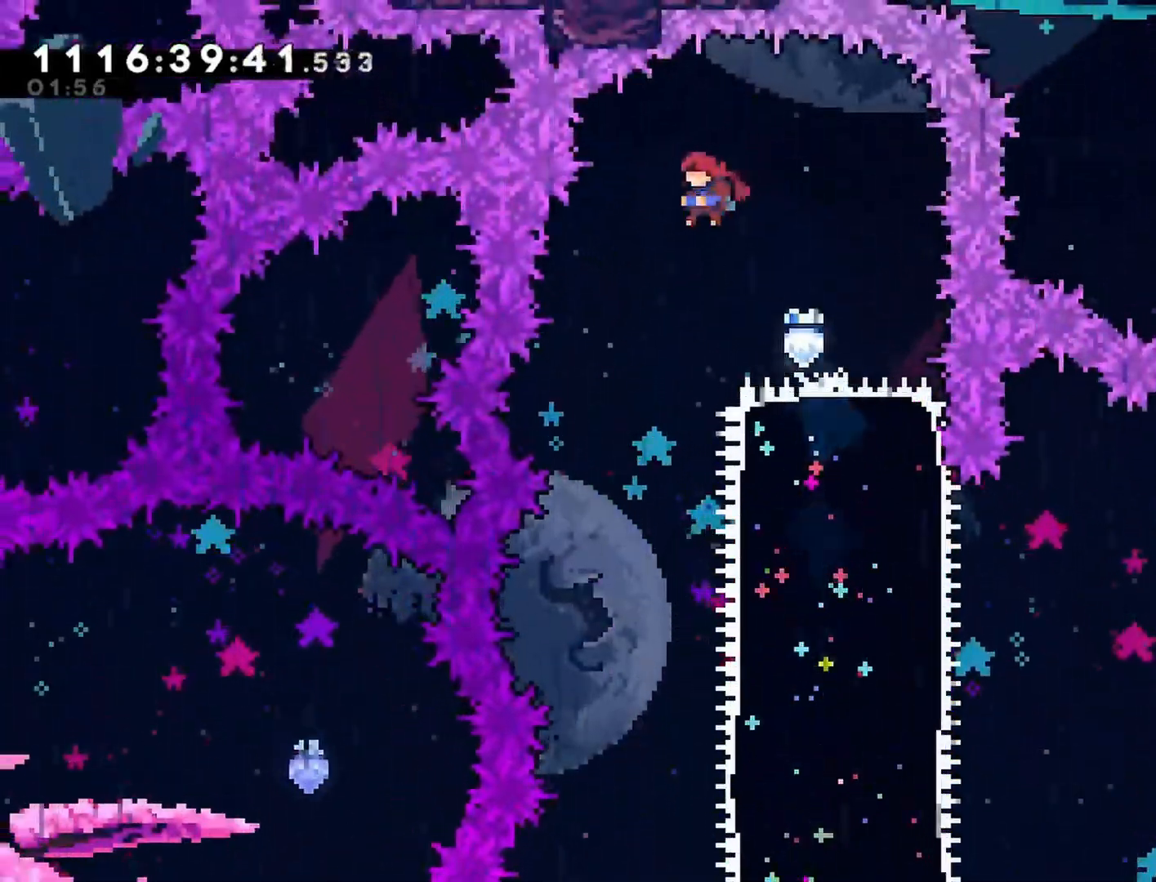
{"buttons": [], "left_stick": "center", "right_stick": "center", "events": [[83, "DPAD_LEFT", "up"]]}
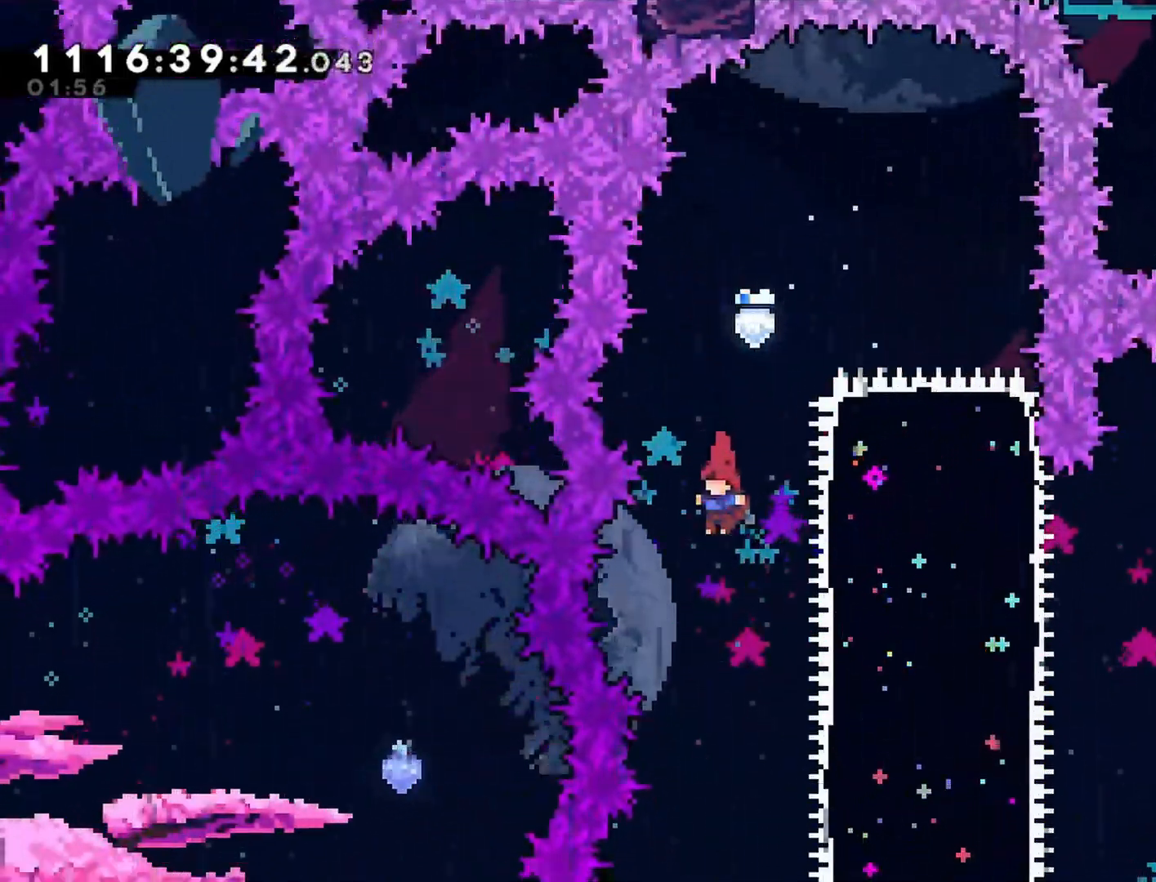
{"buttons": ["DPAD_RIGHT"], "left_stick": "center", "right_stick": "center", "events": [[500, "DPAD_RIGHT", "down"]]}
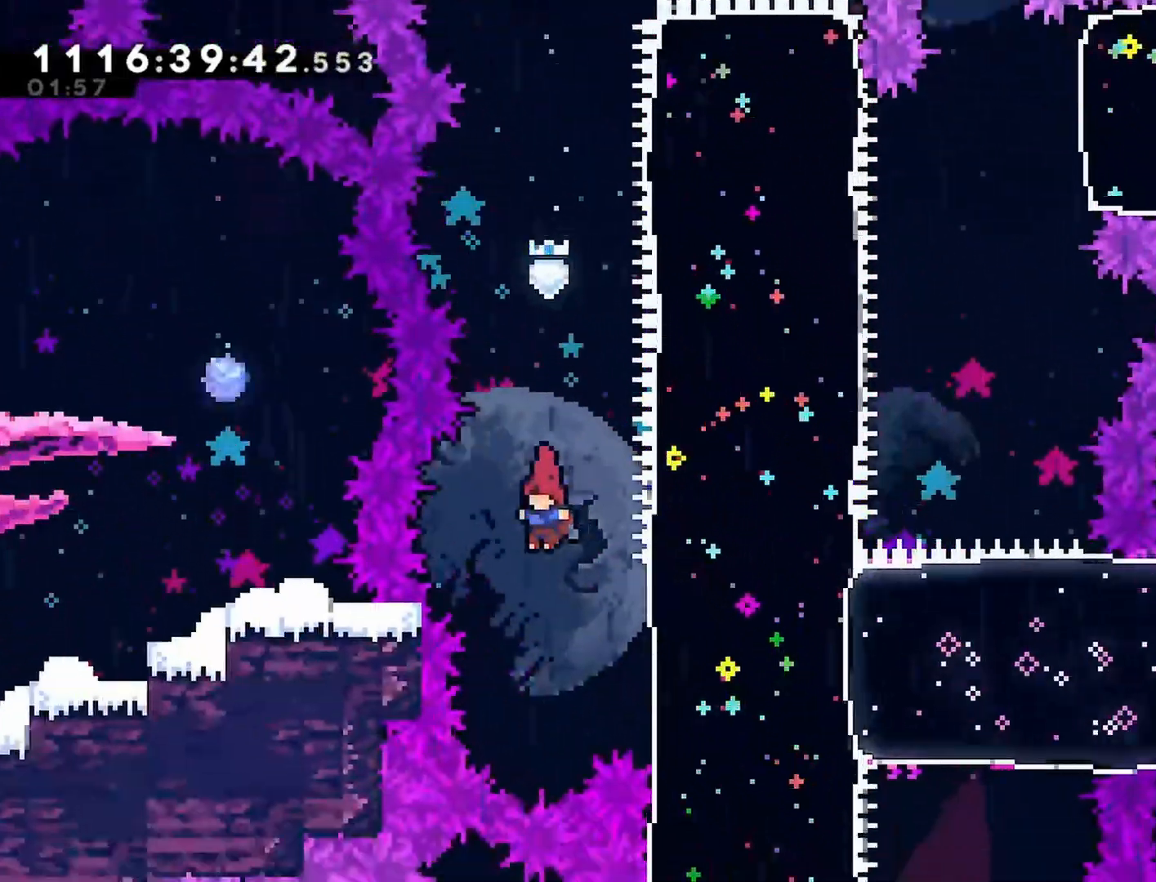
{"buttons": ["DPAD_RIGHT"], "left_stick": "center", "right_stick": "center", "events": [[17, "DPAD_RIGHT", "up"], [67, "DPAD_RIGHT", "down"], [117, "SQUARE", "down"], [267, "SQUARE", "up"]]}
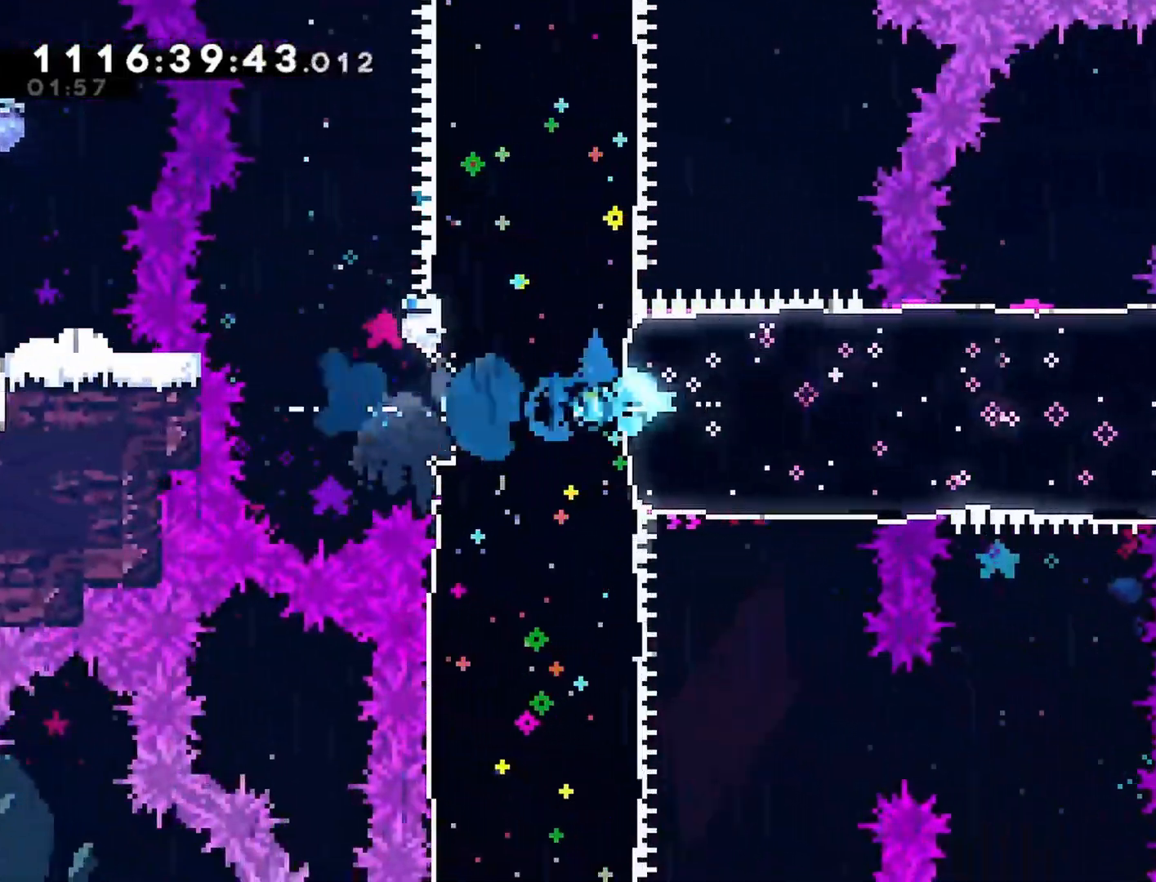
{"buttons": [], "left_stick": "center", "right_stick": "center", "events": [[133, "DPAD_RIGHT", "up"], [150, "L1", "down"], [233, "L1", "up"]]}
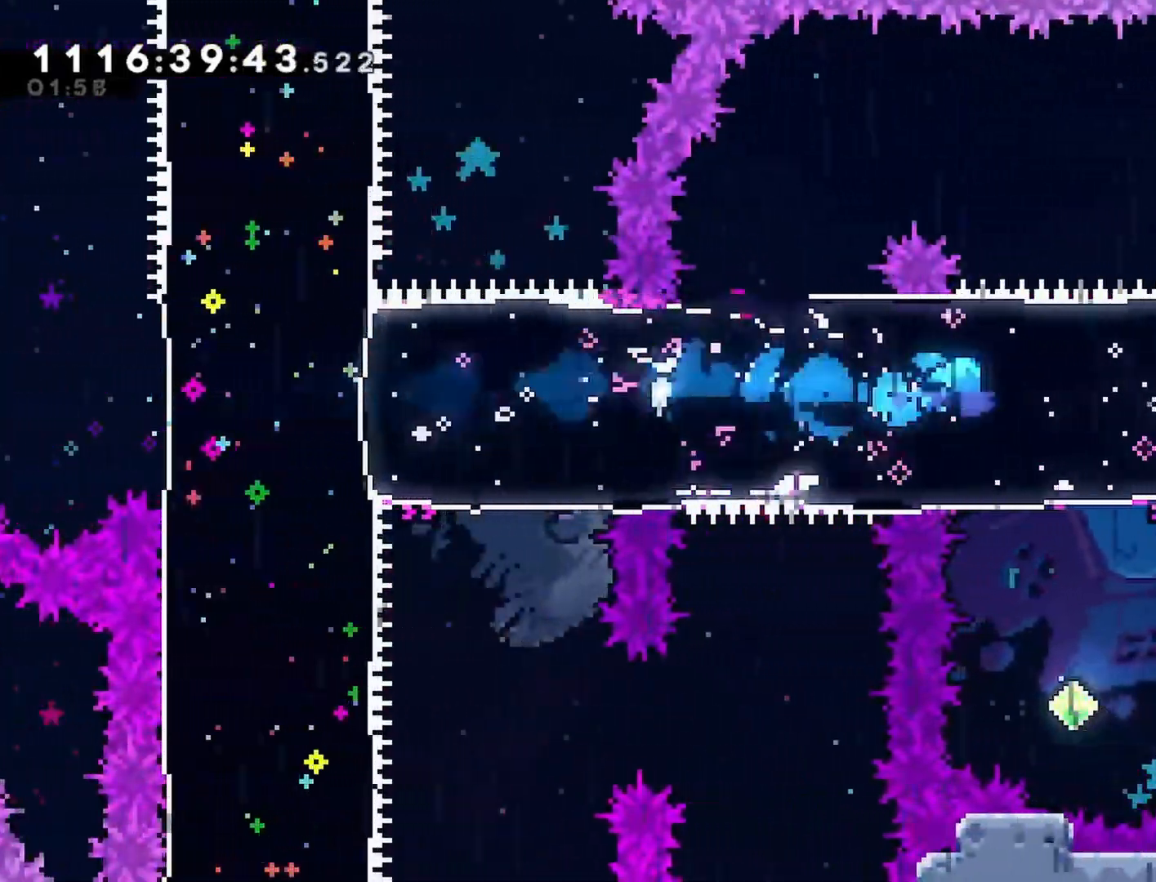
{"buttons": [], "left_stick": "center", "right_stick": "center", "events": [[200, "DPAD_DOWN", "down"], [267, "SQUARE", "down"], [417, "DPAD_DOWN", "up"], [417, "SQUARE", "up"]]}
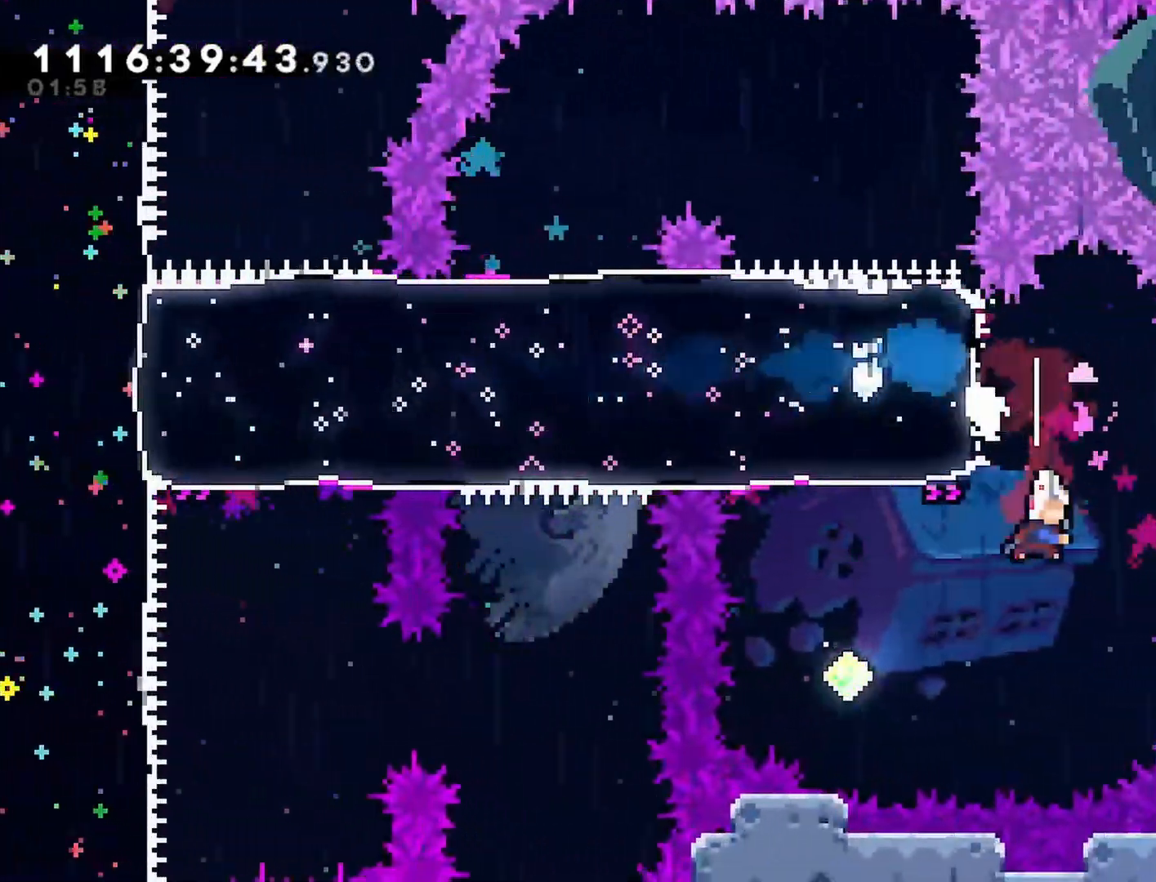
{"buttons": ["SQUARE", "DPAD_UP"], "left_stick": "center", "right_stick": "center", "events": [[83, "DPAD_LEFT", "down"], [117, "SQUARE", "down"], [300, "SQUARE", "up"], [333, "DPAD_LEFT", "up"], [383, "DPAD_UP", "down"], [400, "SQUARE", "down"]]}
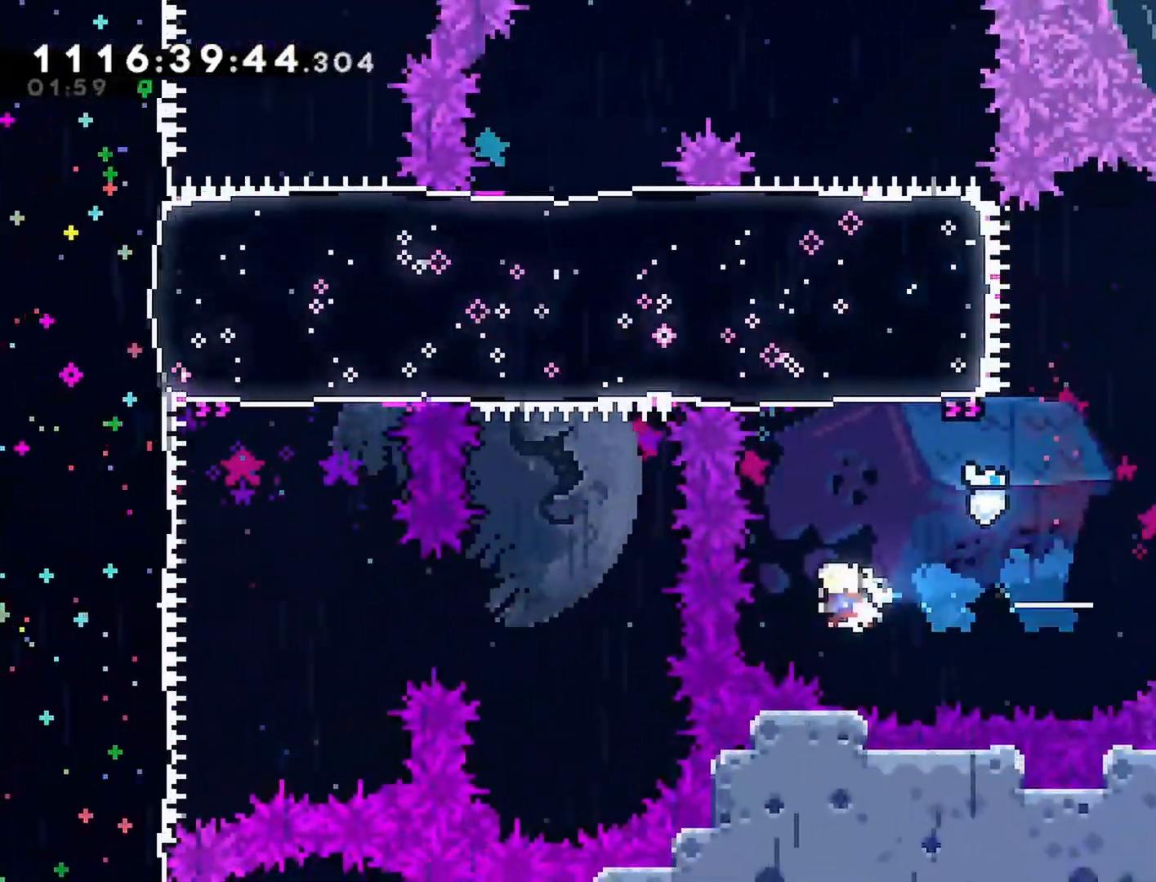
{"buttons": ["DPAD_LEFT"], "left_stick": "center", "right_stick": "center", "events": [[100, "SQUARE", "up"], [167, "DPAD_UP", "up"], [500, "DPAD_LEFT", "down"]]}